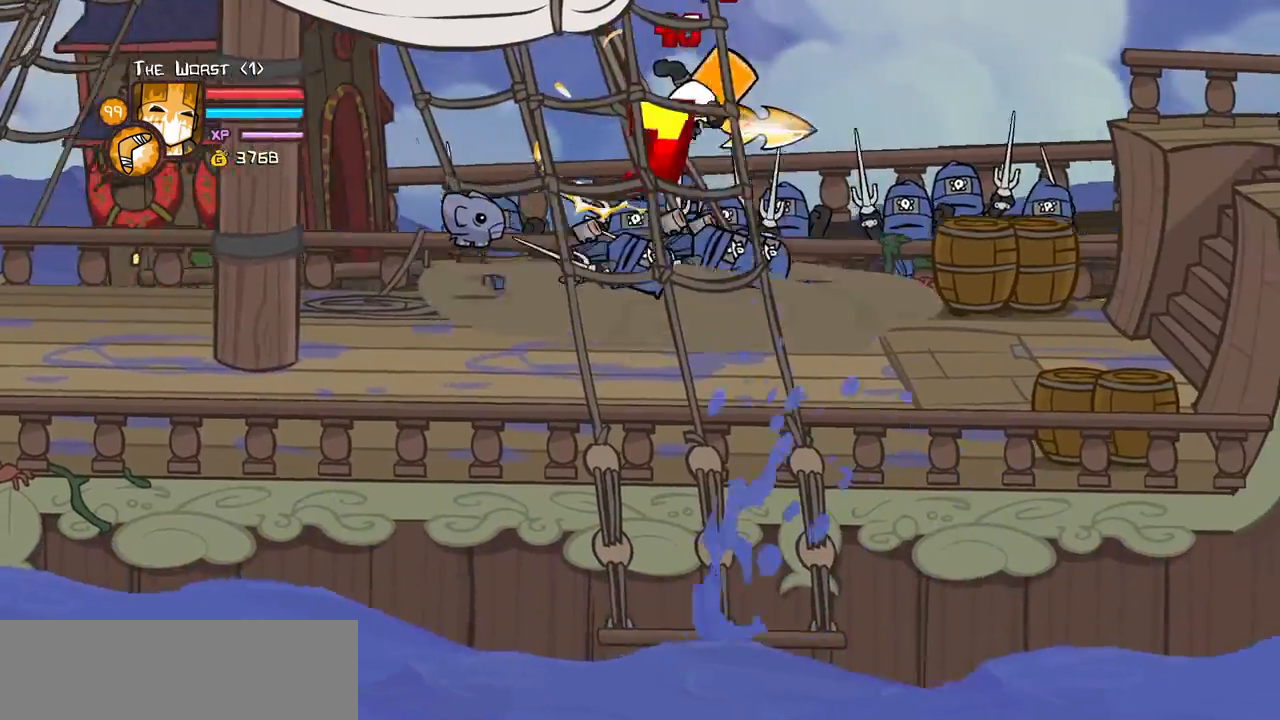
Gameplay with keyboard; each line is a JSON object with the keys held at the frame after it. "events" lists presses ("down") and releases ("up") of "block", "down", "heavy", "item", "iteml", "itemr", "jump", "left", "light", "magic", "right" and "up" between this image and that frame as [ms after this image, input, new state], when the widget could be followed in between. No other keys are recorded. Mouse input is not recorded. Key names are as the overlay labels them; some are game actions (e.g. jump) rather than physical keys.
{"keys": ["left", "light"], "events": [[16, "heavy", "down"], [116, "left", "down"], [166, "right", "up"], [250, "heavy", "up"], [250, "left", "up"], [250, "light", "down"], [450, "left", "down"], [450, "light", "up"], [483, "light", "down"]]}
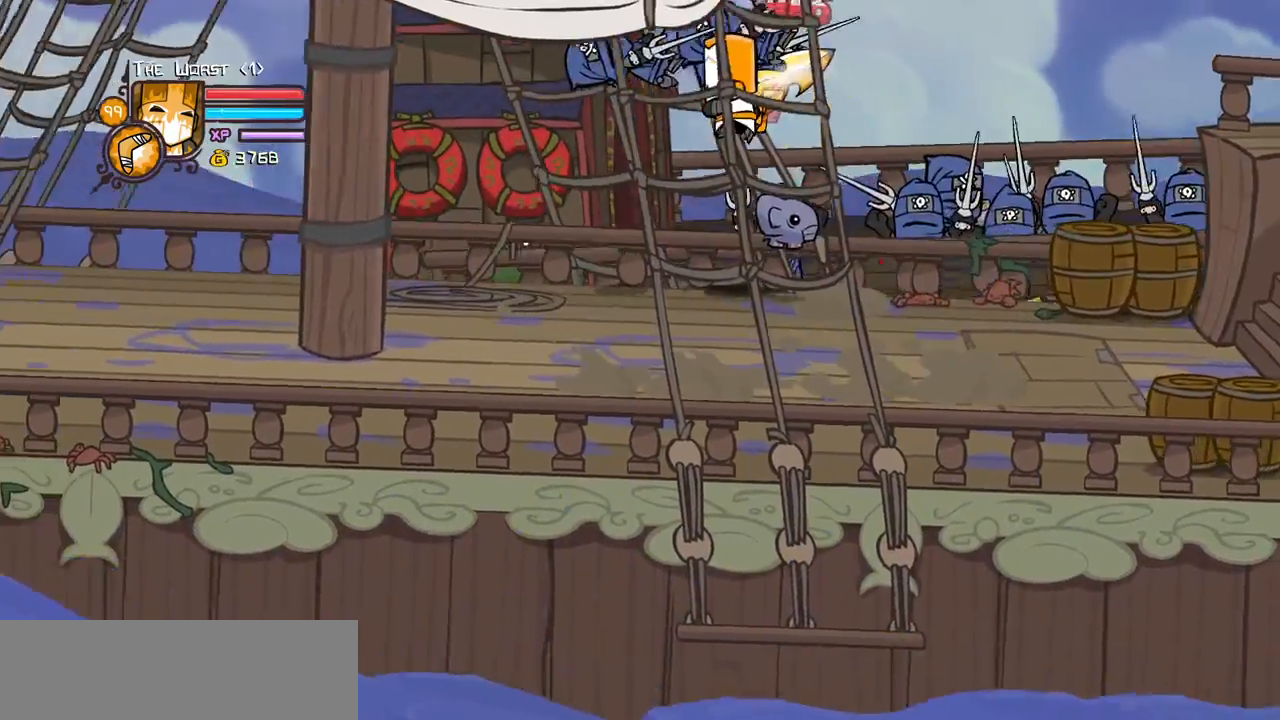
{"keys": ["heavy"], "events": [[133, "heavy", "down"], [216, "light", "up"], [416, "left", "up"], [466, "heavy", "up"], [500, "heavy", "down"]]}
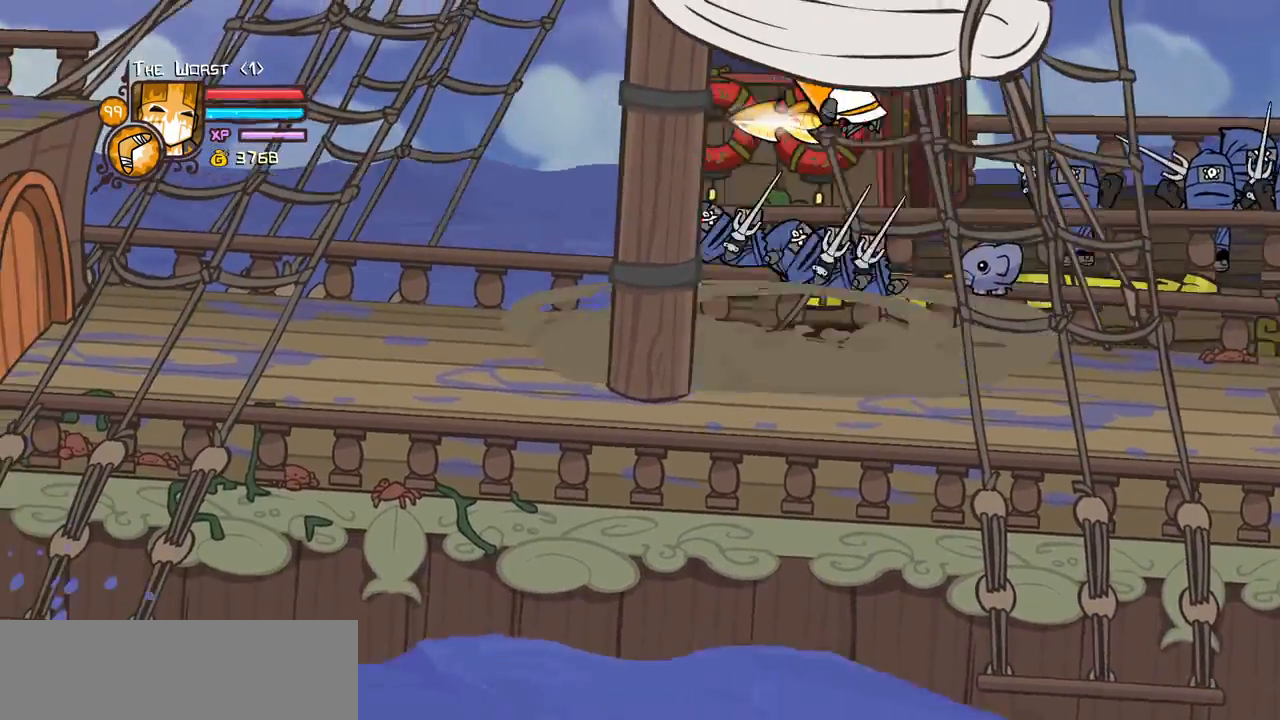
{"keys": ["left"]}
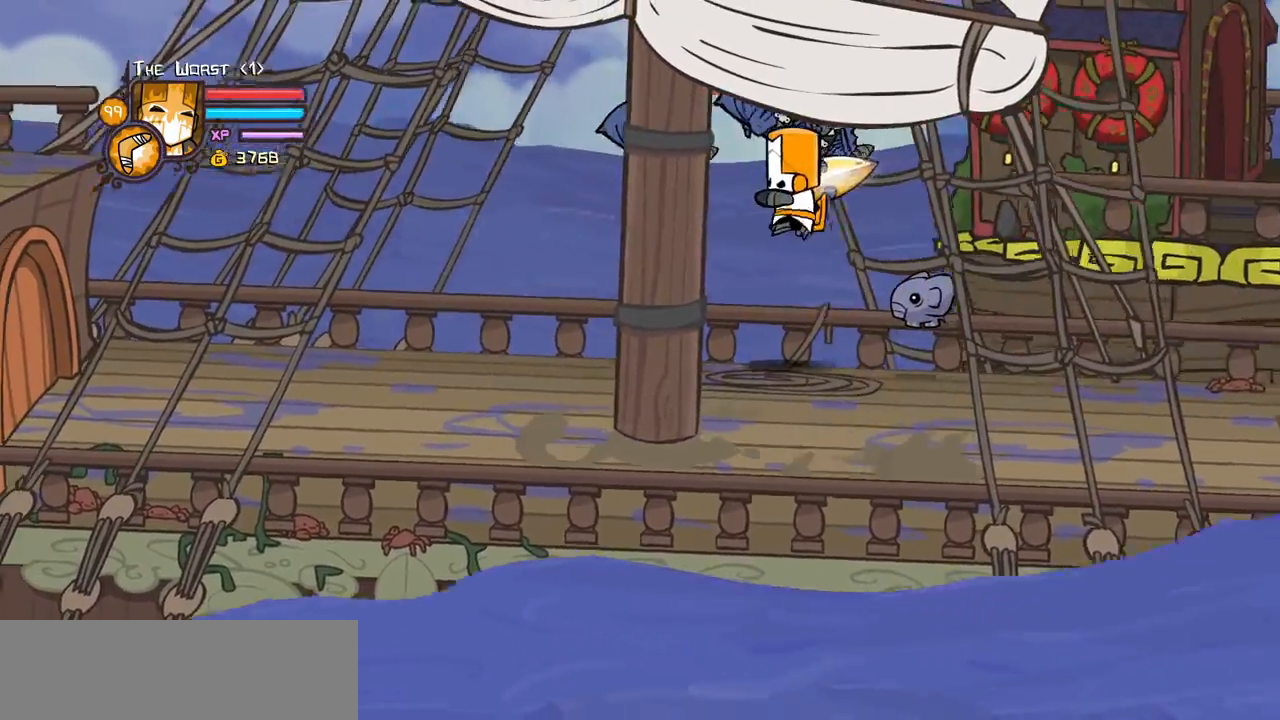
{"keys": [], "events": [[16, "light", "down"], [216, "heavy", "down"], [300, "light", "up"], [450, "left", "up"], [483, "heavy", "up"]]}
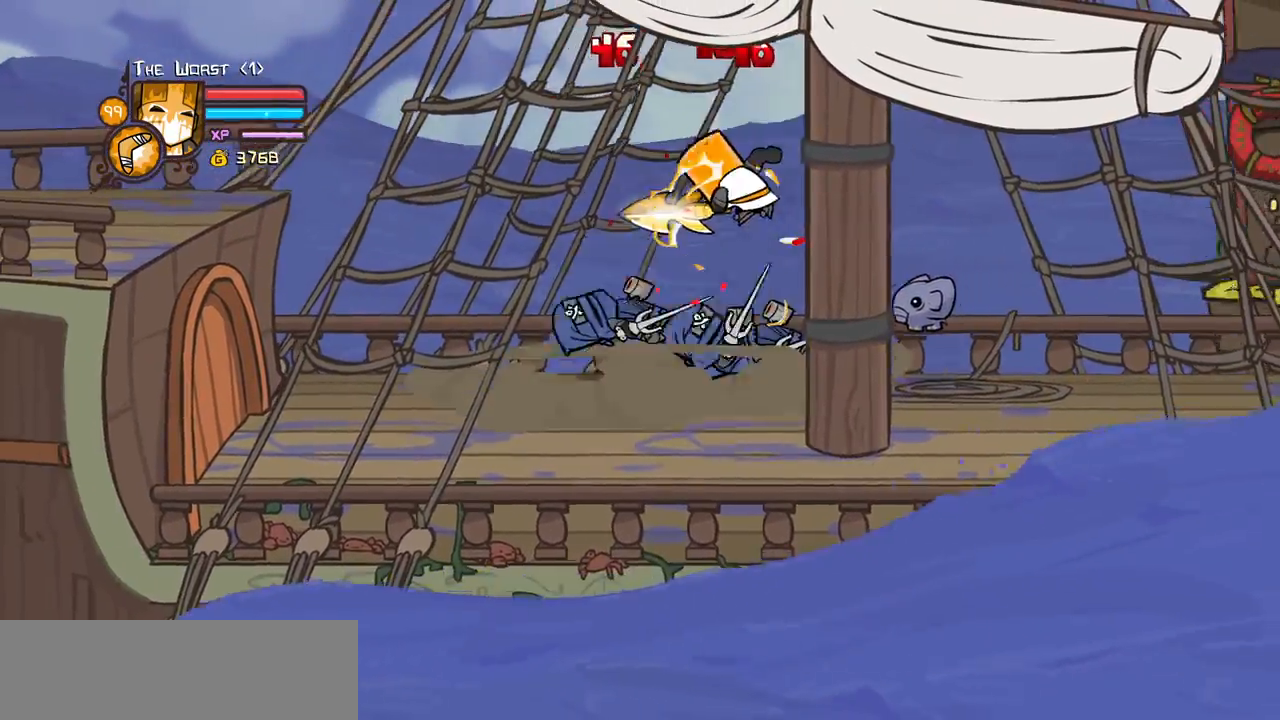
{"keys": ["left", "light"], "events": [[33, "heavy", "down"], [216, "heavy", "up"], [316, "light", "down"], [416, "left", "down"], [416, "light", "up"], [500, "light", "down"]]}